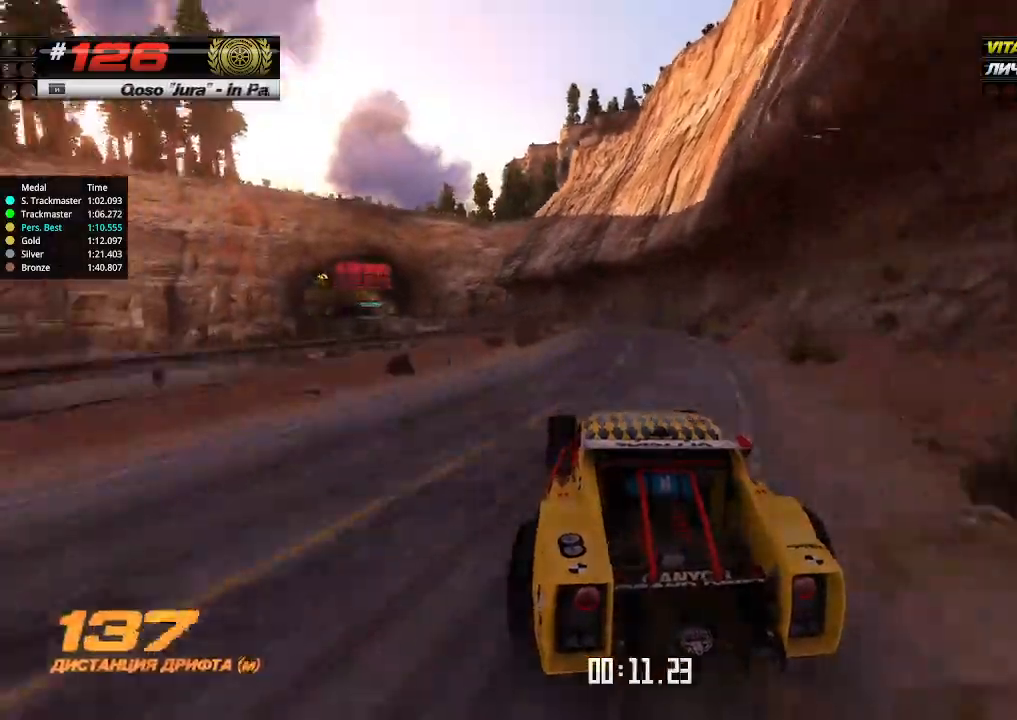
Gameplay with keyboard; each line is a JSON object with the keys held at the frame after it. "events" lists presses ("down") and releases ("up") of "down", "left", "right" and "up" between this image and that frame as [ms after this image, input, new state], when the widget could be followed in between. No other keys are recorded. Mouse input is not recorded.
{"keys": ["up"], "events": [[67, "left", "up"]]}
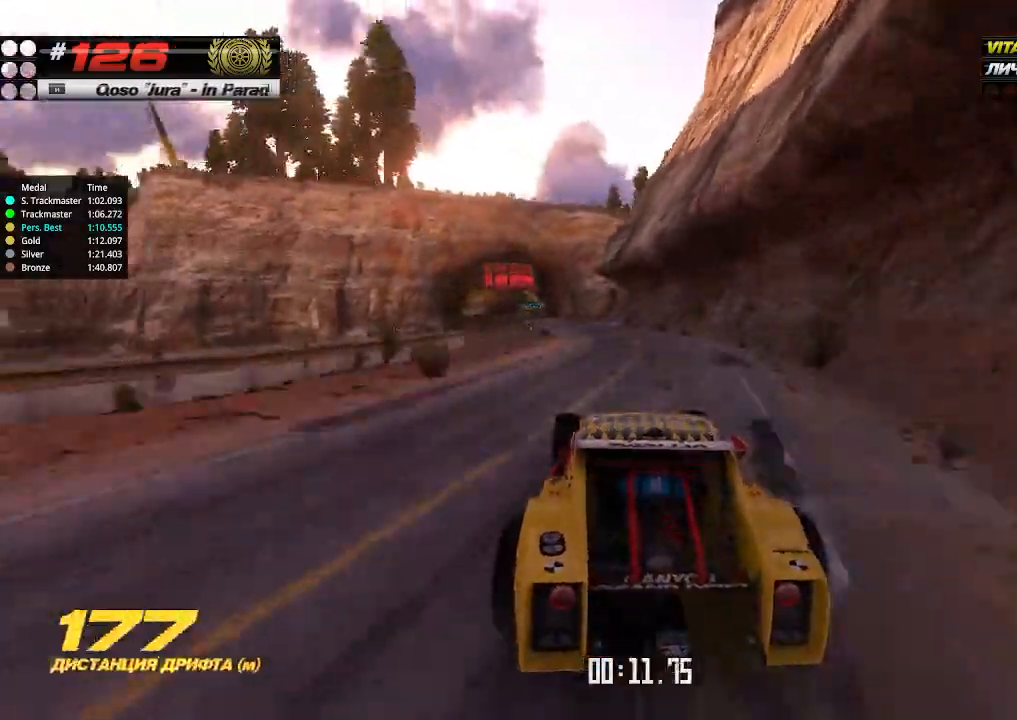
{"keys": ["left", "up"], "events": [[34, "left", "down"], [134, "left", "up"], [467, "left", "down"]]}
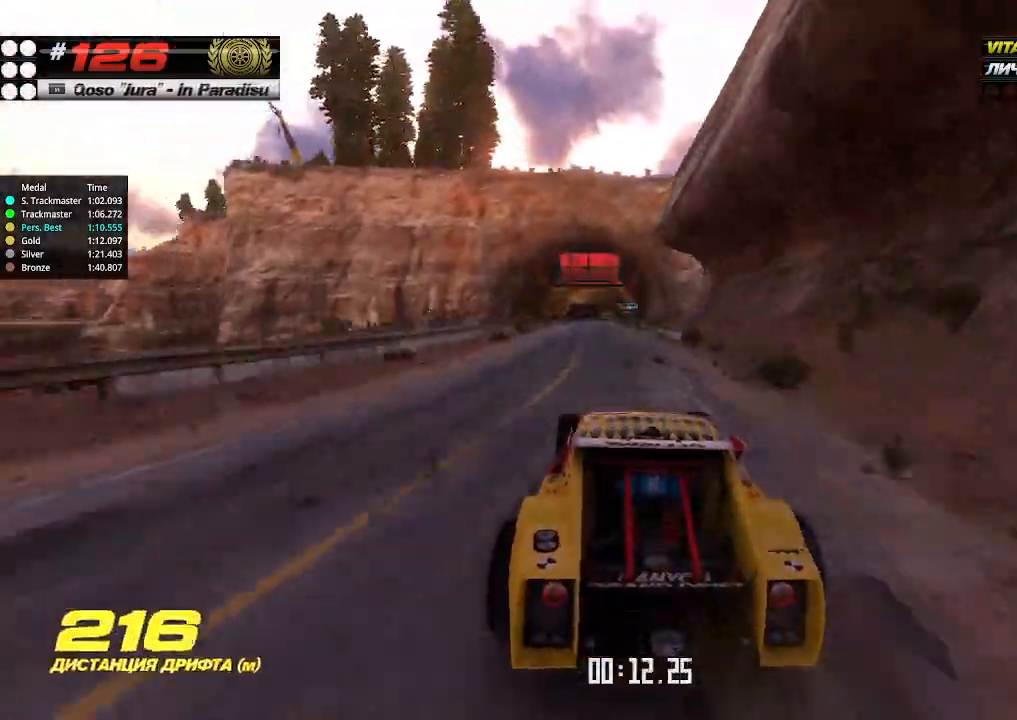
{"keys": ["up"], "events": [[34, "left", "up"]]}
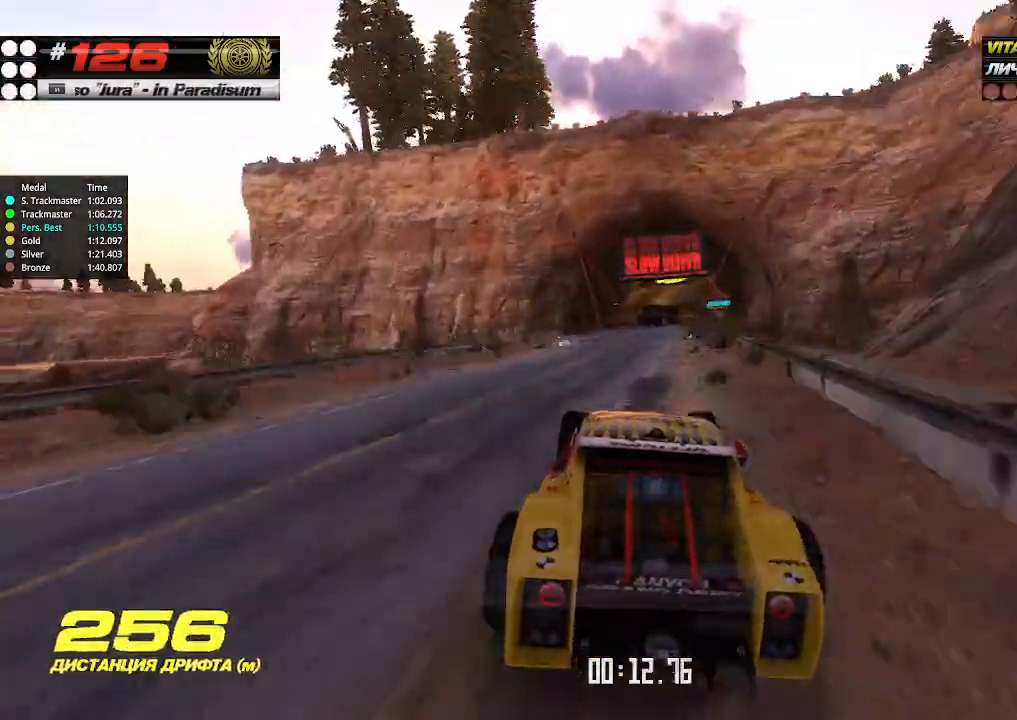
{"keys": ["up"], "events": [[134, "right", "down"], [234, "right", "up"]]}
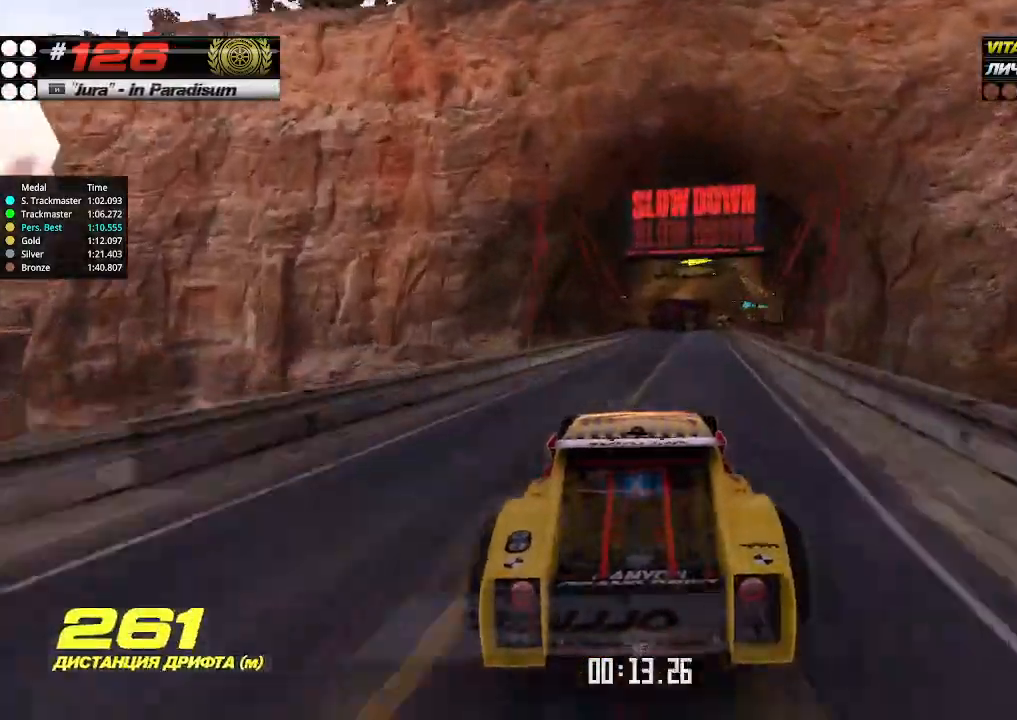
{"keys": ["right", "up"], "events": [[34, "right", "down"], [234, "right", "up"], [334, "right", "down"]]}
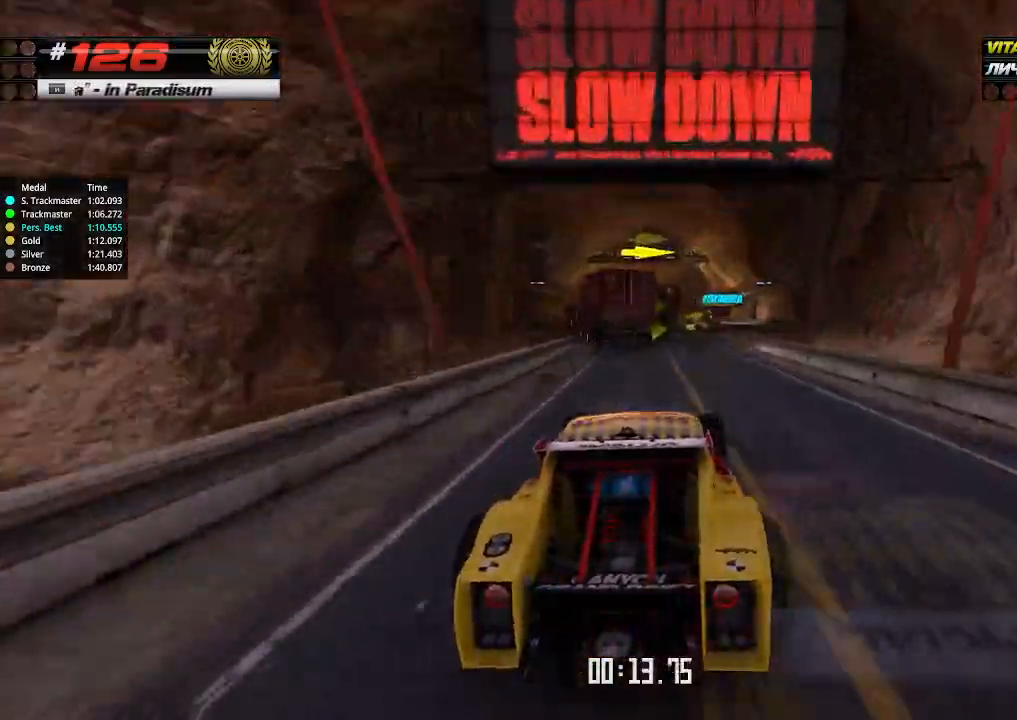
{"keys": ["up"], "events": [[200, "right", "up"], [334, "left", "down"], [434, "left", "up"]]}
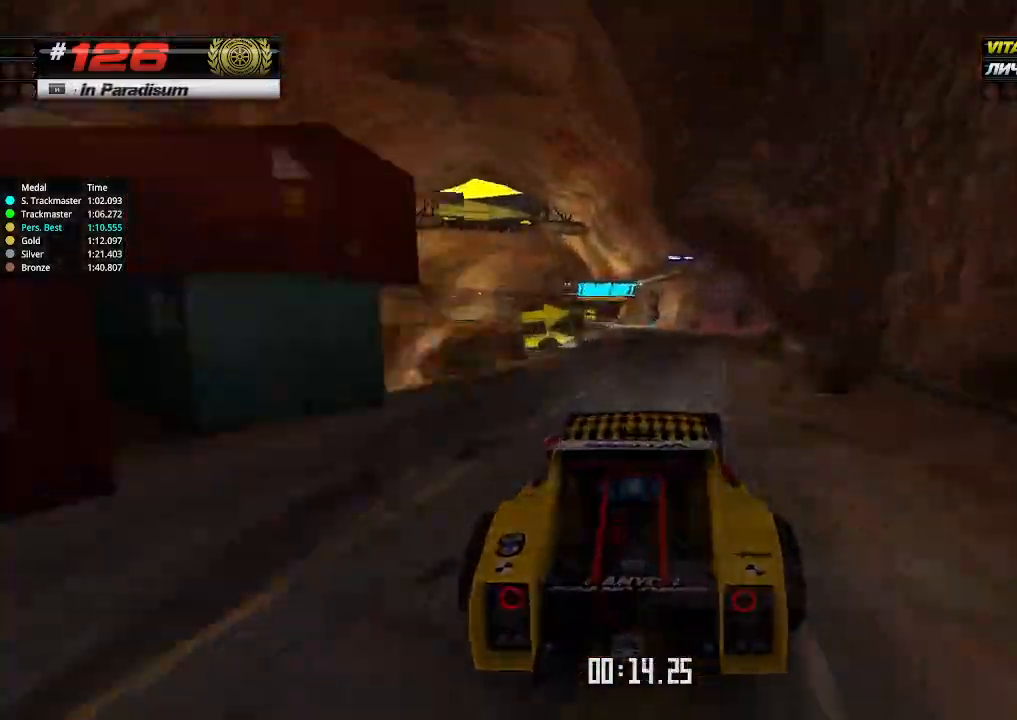
{"keys": ["up"], "events": [[34, "left", "down"], [200, "left", "up"], [367, "left", "down"], [467, "left", "up"]]}
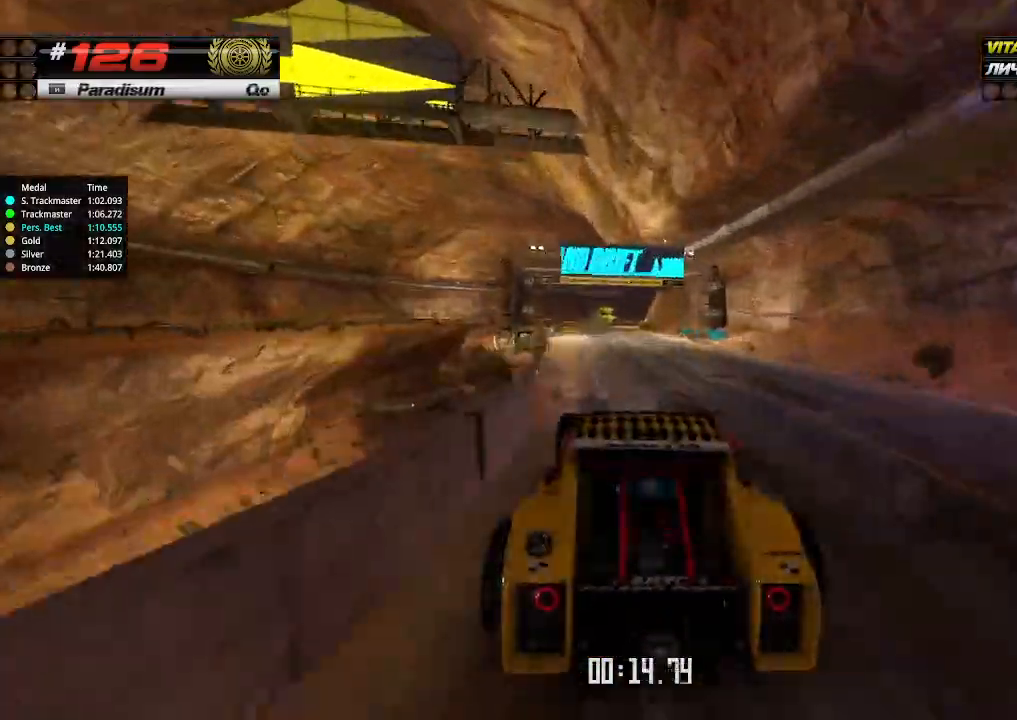
{"keys": ["down", "right"], "events": [[34, "right", "down"], [100, "right", "up"], [234, "right", "down"], [267, "down", "down"], [267, "up", "up"]]}
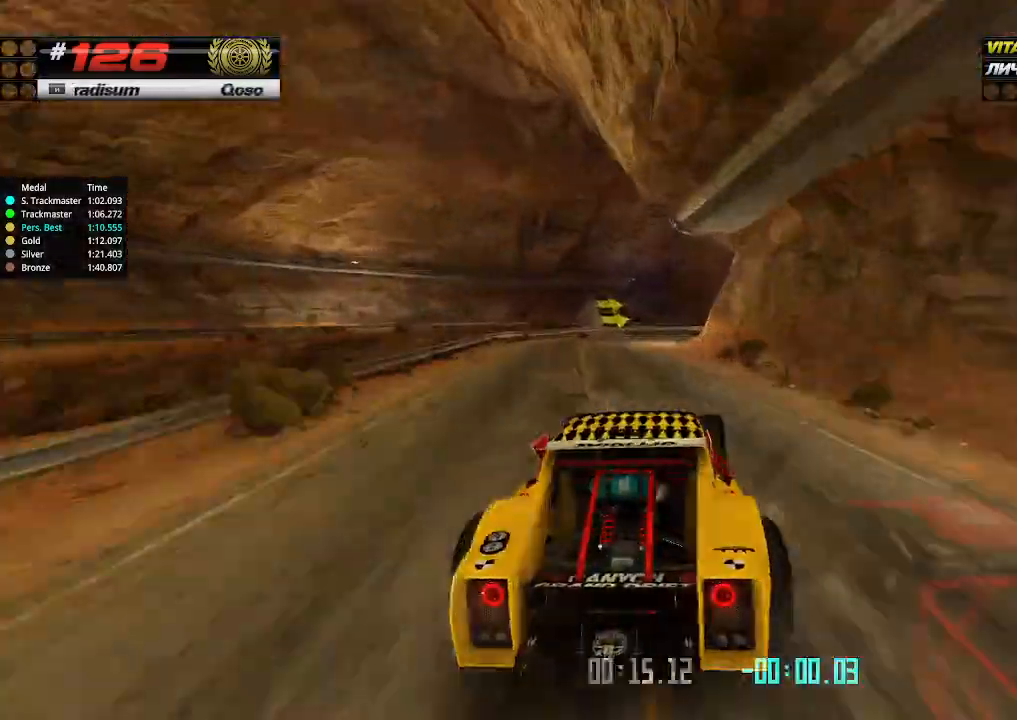
{"keys": ["right", "up"], "events": [[500, "down", "up"], [500, "up", "down"]]}
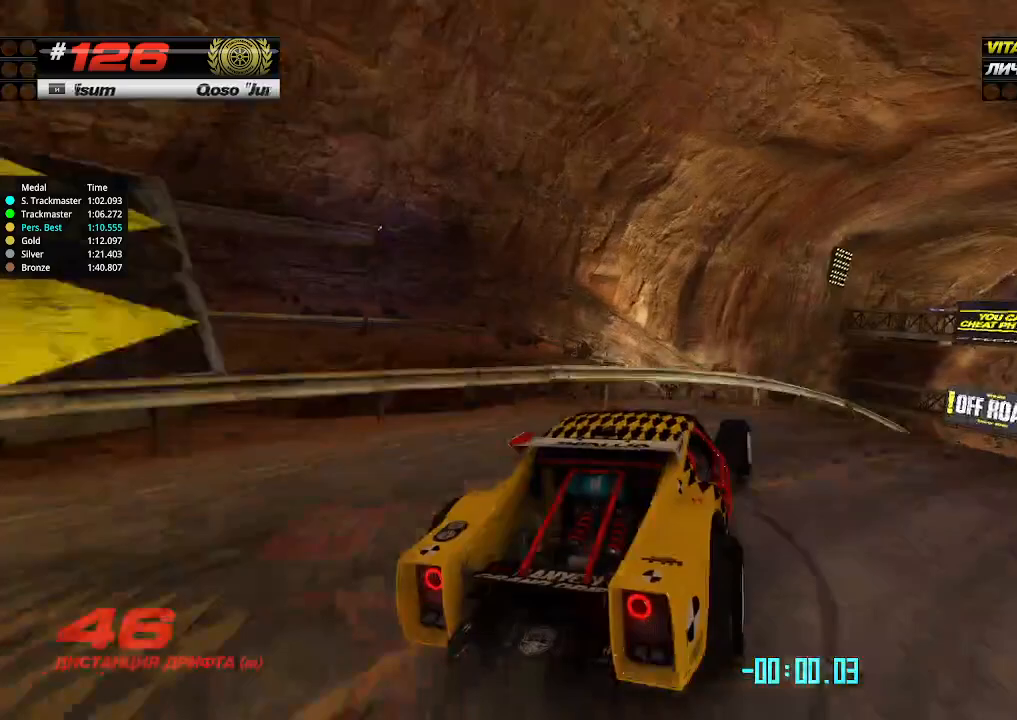
{"keys": ["up"], "events": [[134, "right", "up"], [334, "left", "down"], [467, "left", "up"]]}
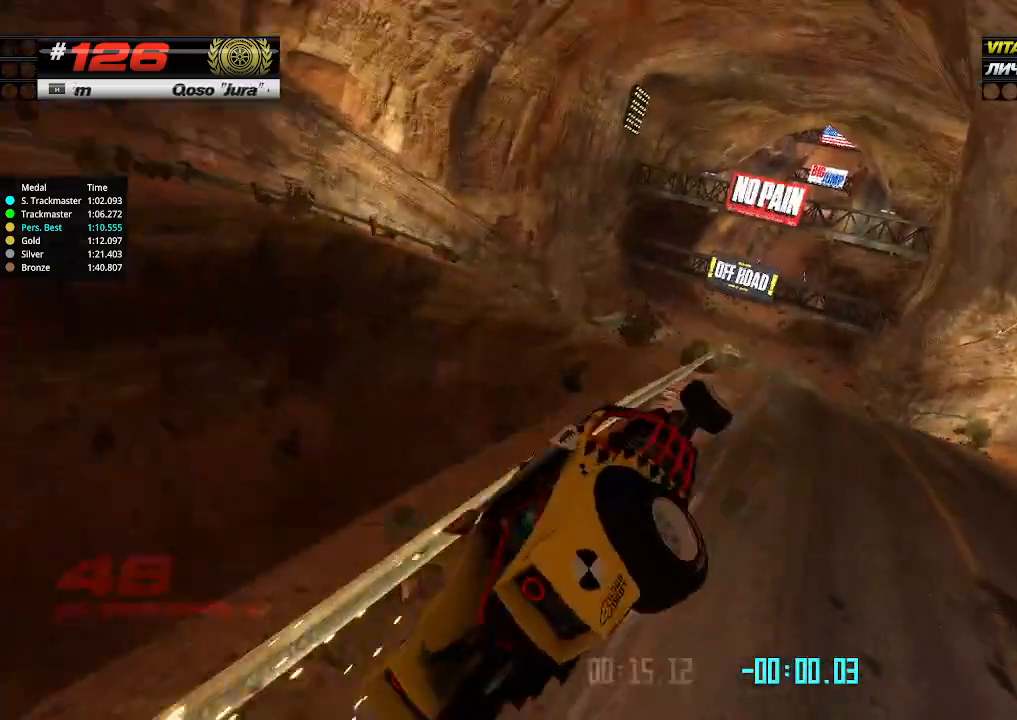
{"keys": [], "events": [[100, "right", "down"], [267, "right", "up"], [500, "up", "up"]]}
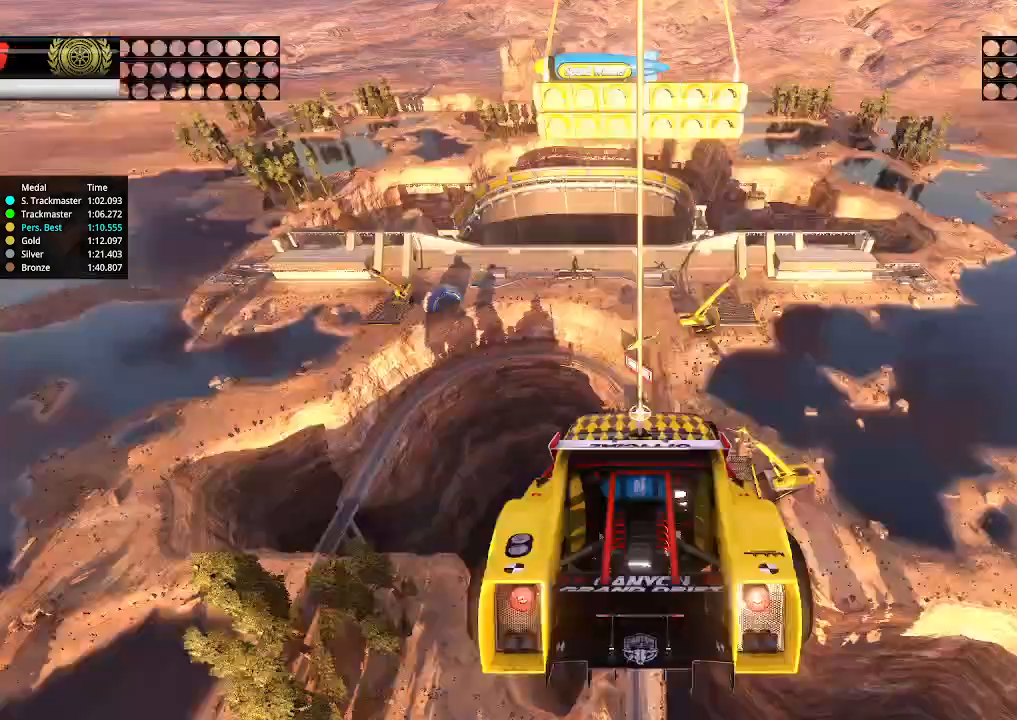
{"keys": ["up"], "events": [[34, "up", "down"], [434, "up", "up"], [467, "up", "down"]]}
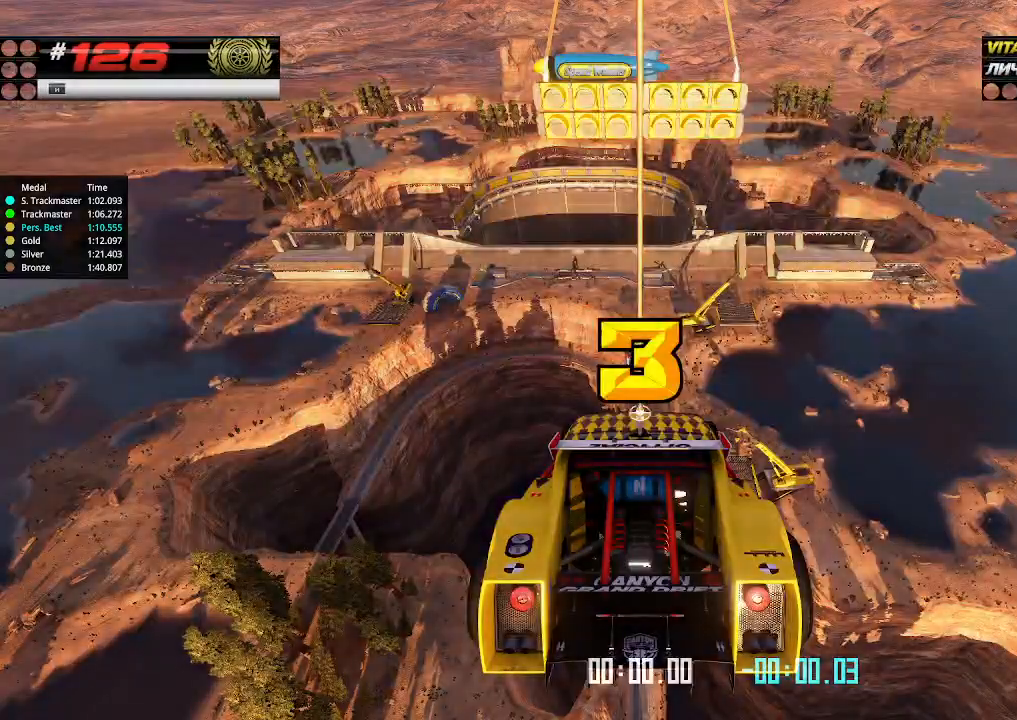
{"keys": [], "events": [[67, "up", "up"]]}
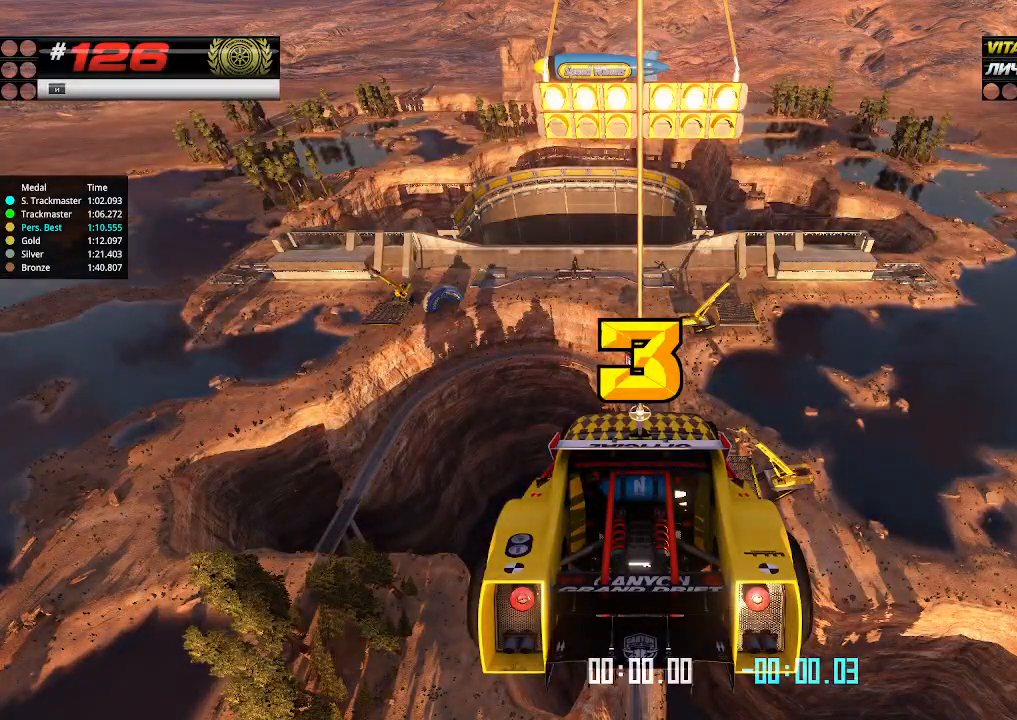
{"keys": [], "events": []}
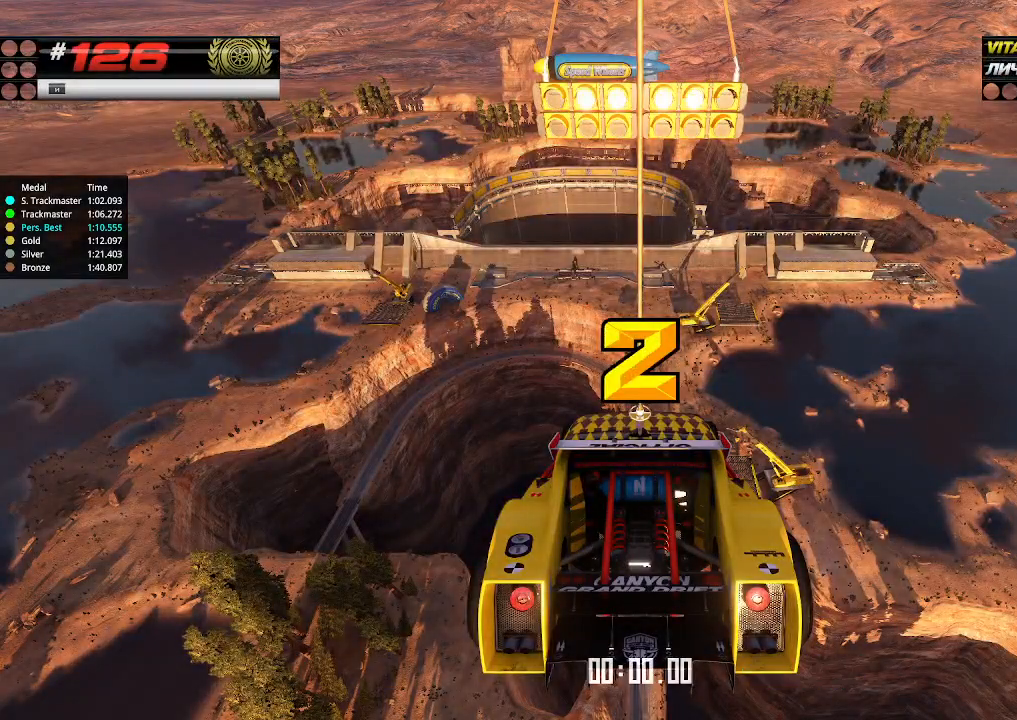
{"keys": ["up"], "events": [[134, "up", "down"]]}
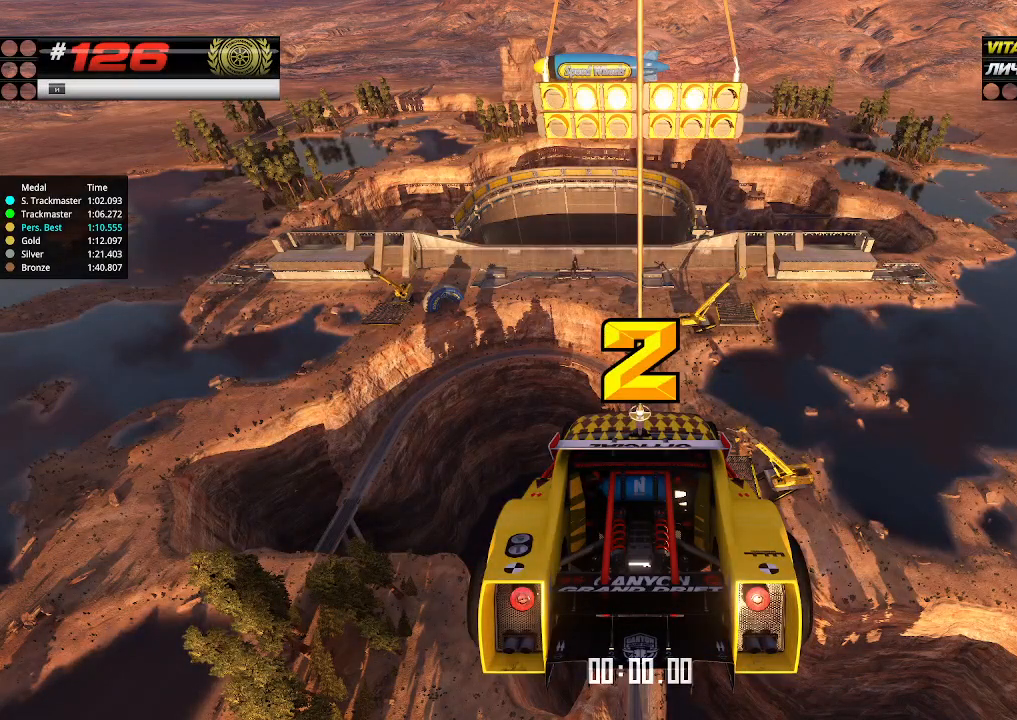
{"keys": ["up"], "events": []}
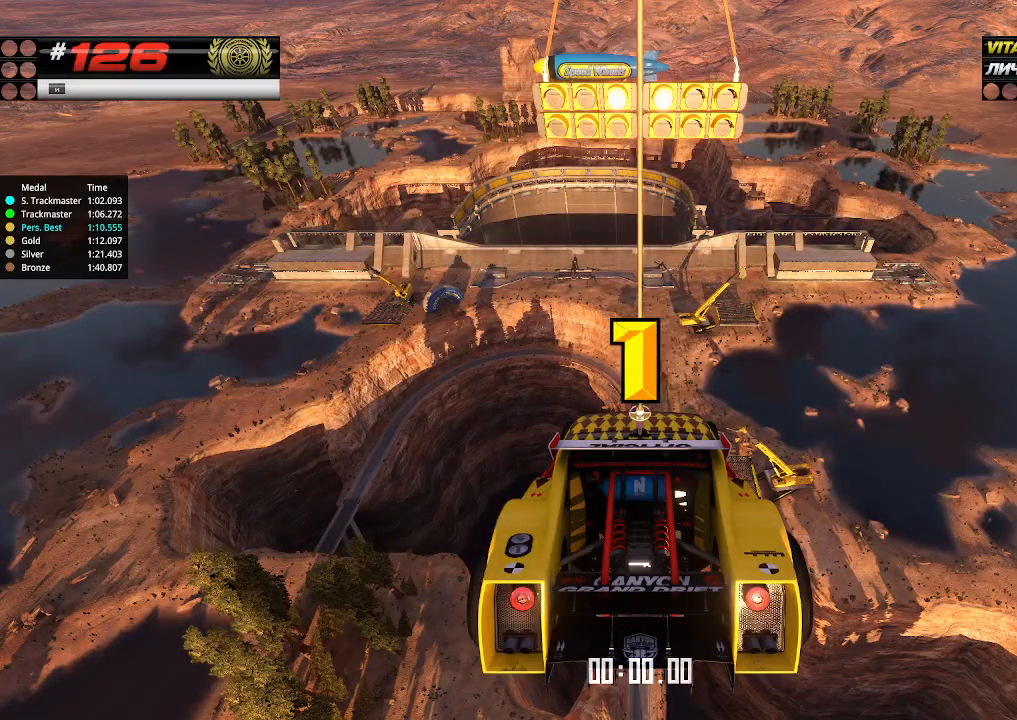
{"keys": ["up"], "events": []}
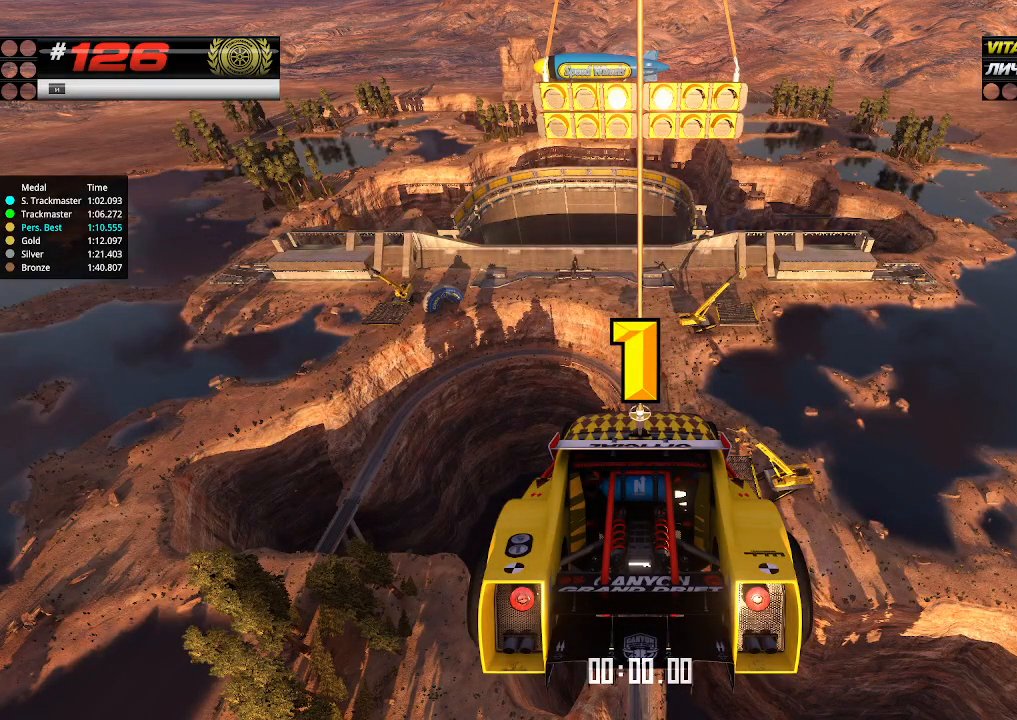
{"keys": ["up"], "events": []}
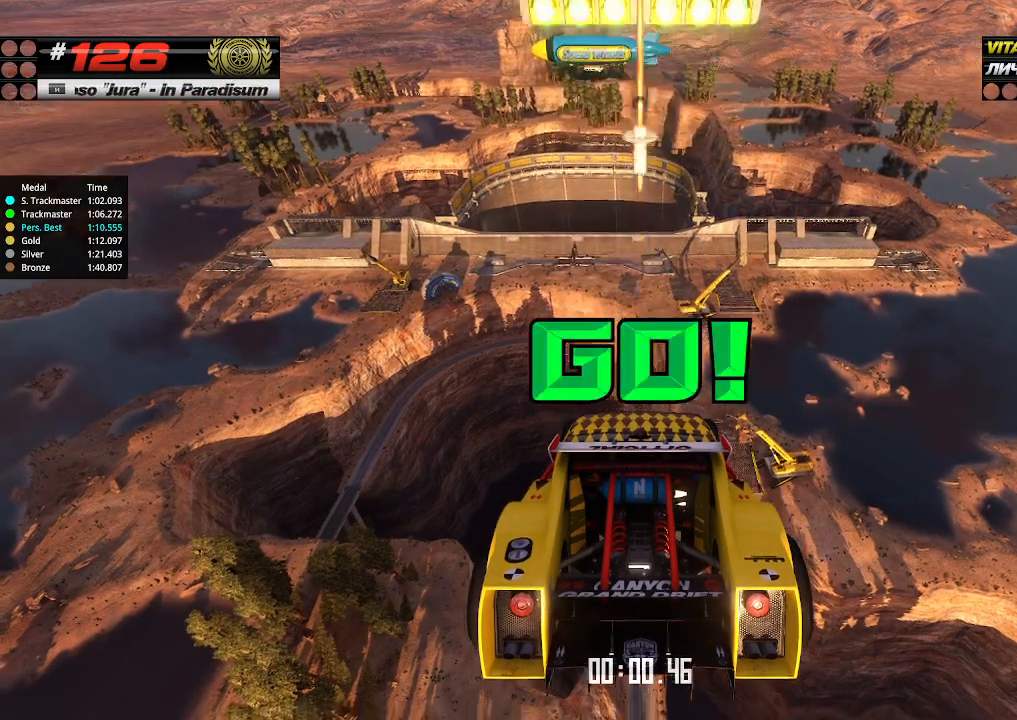
{"keys": ["up"], "events": []}
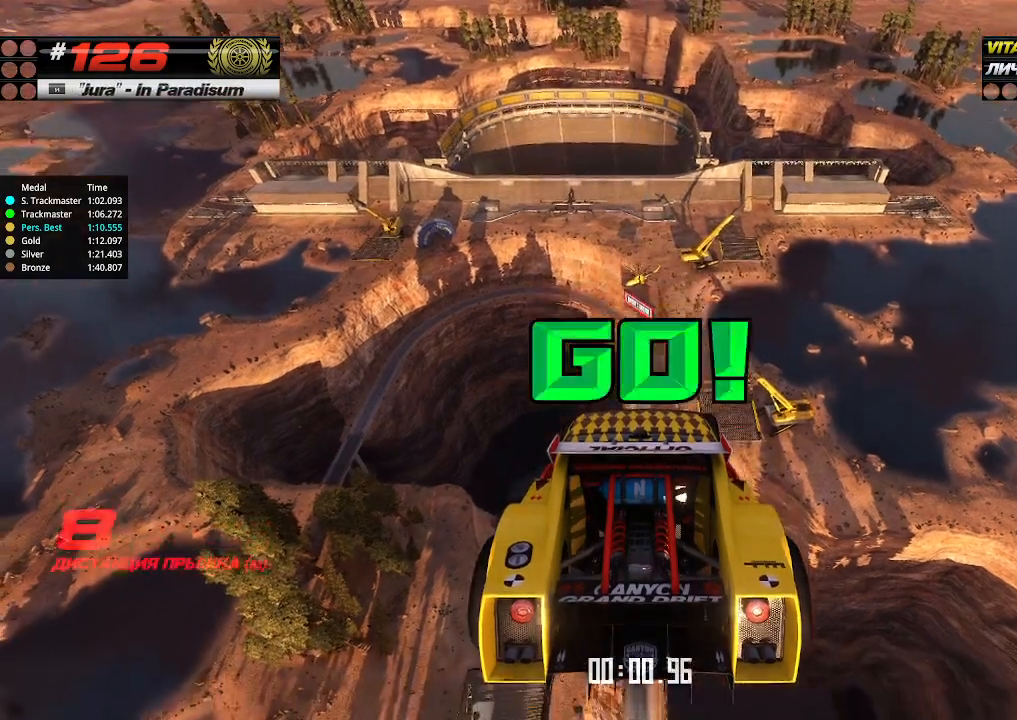
{"keys": ["up"], "events": []}
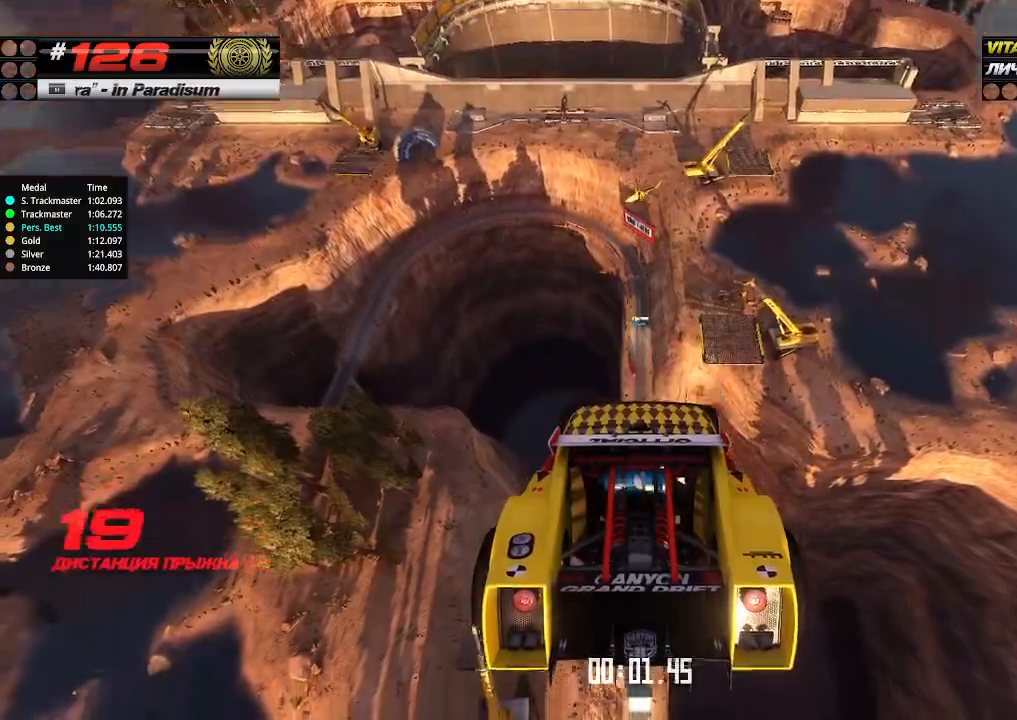
{"keys": ["up"], "events": []}
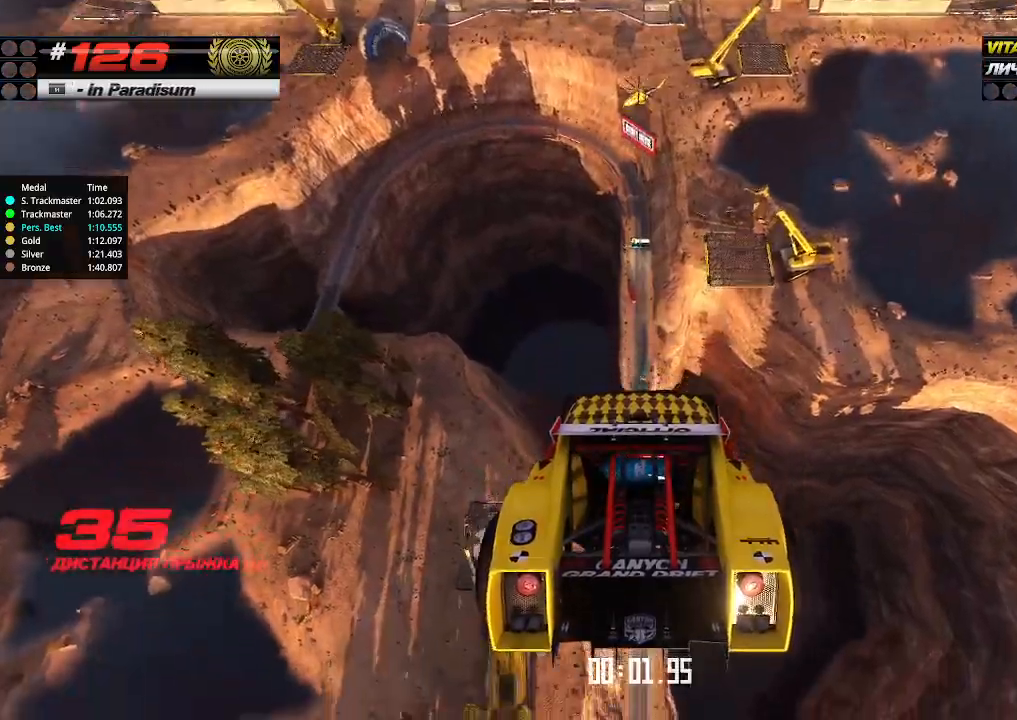
{"keys": ["up"], "events": []}
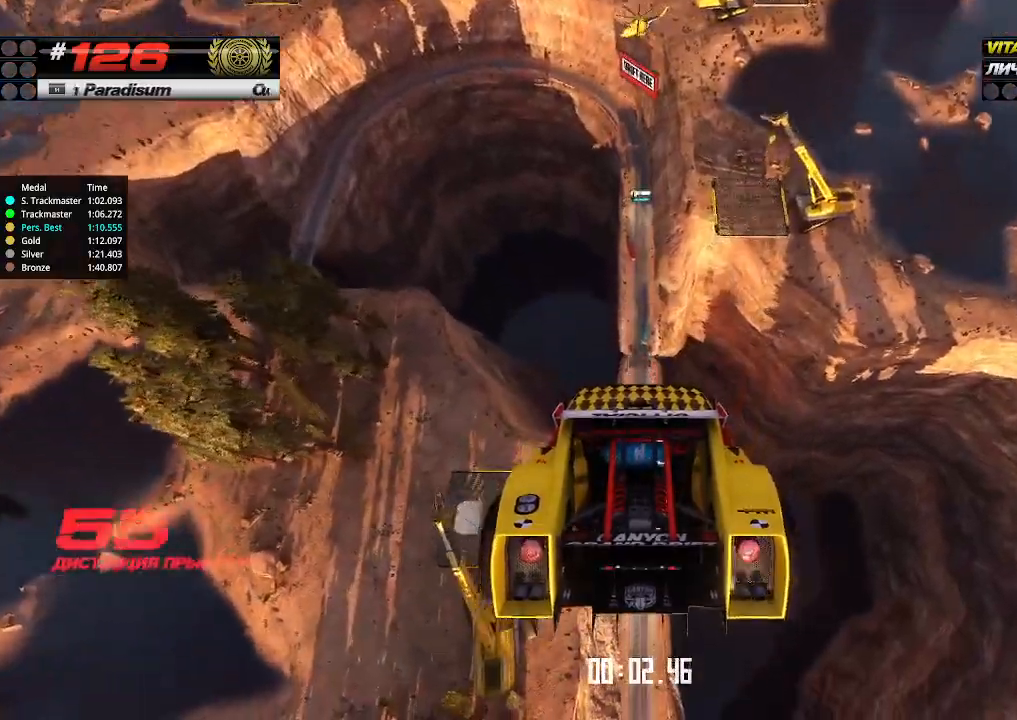
{"keys": ["up"], "events": []}
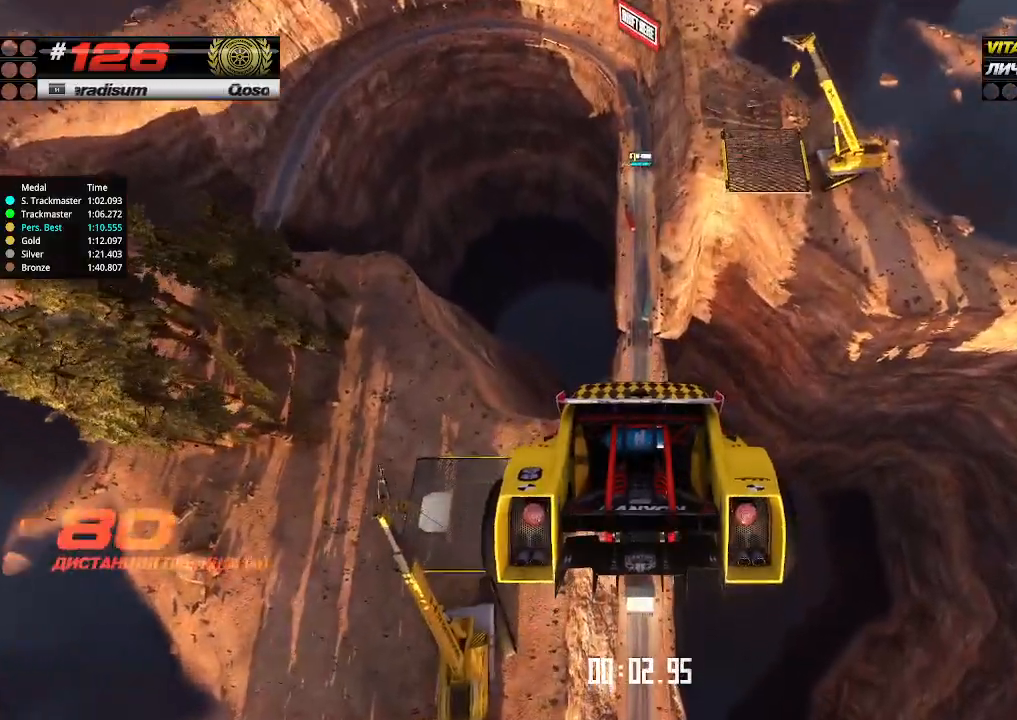
{"keys": ["up"], "events": []}
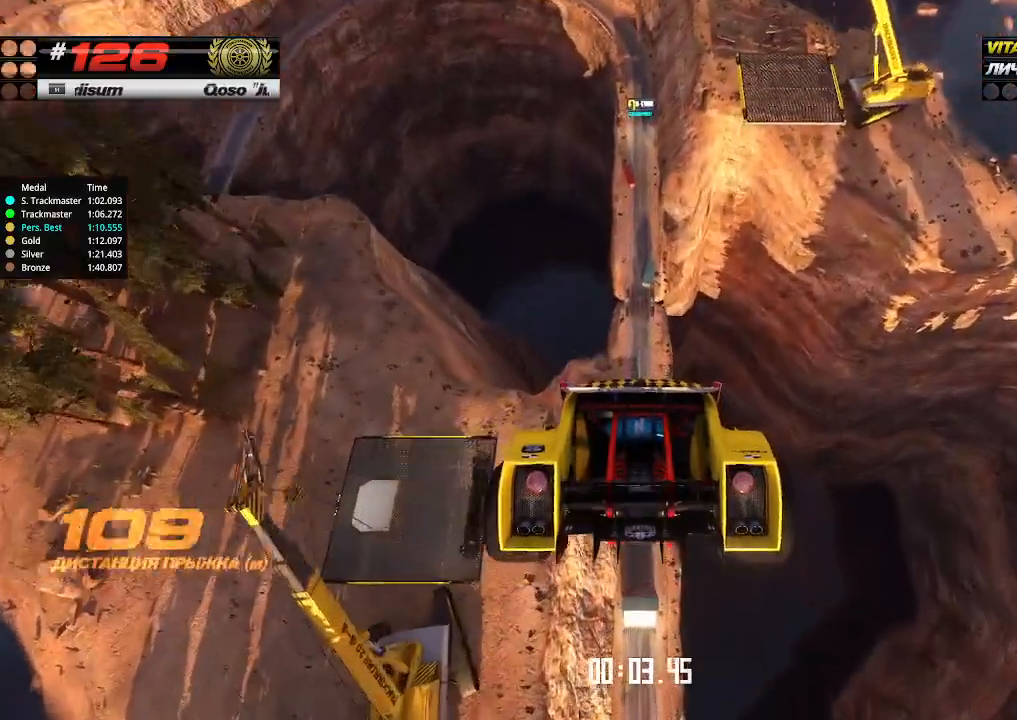
{"keys": ["up"], "events": []}
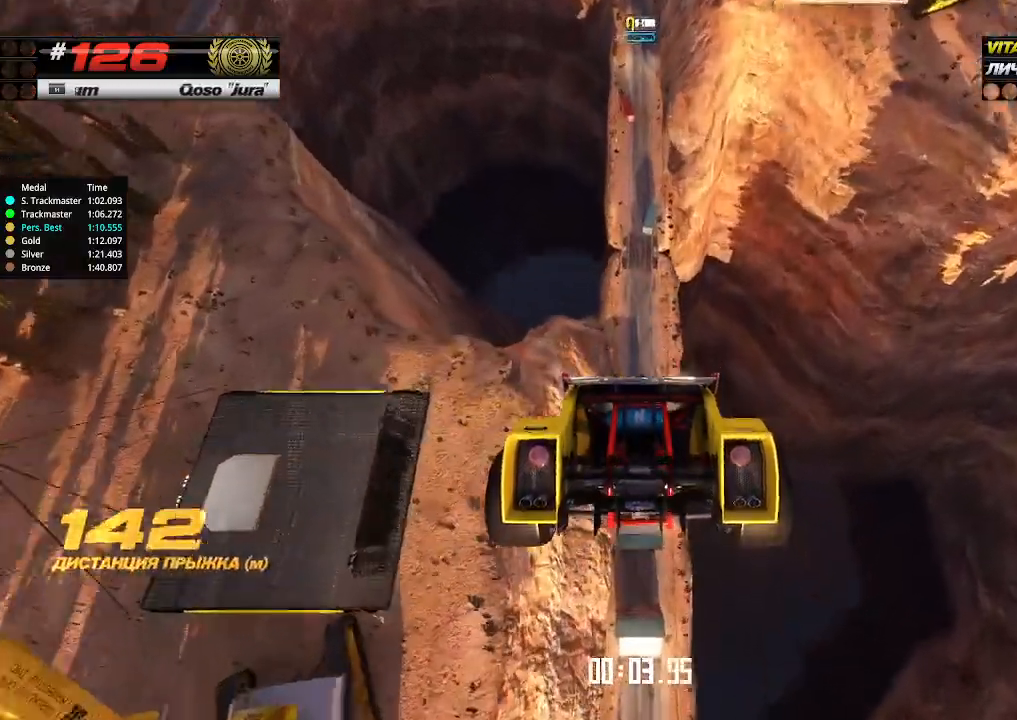
{"keys": ["up"], "events": []}
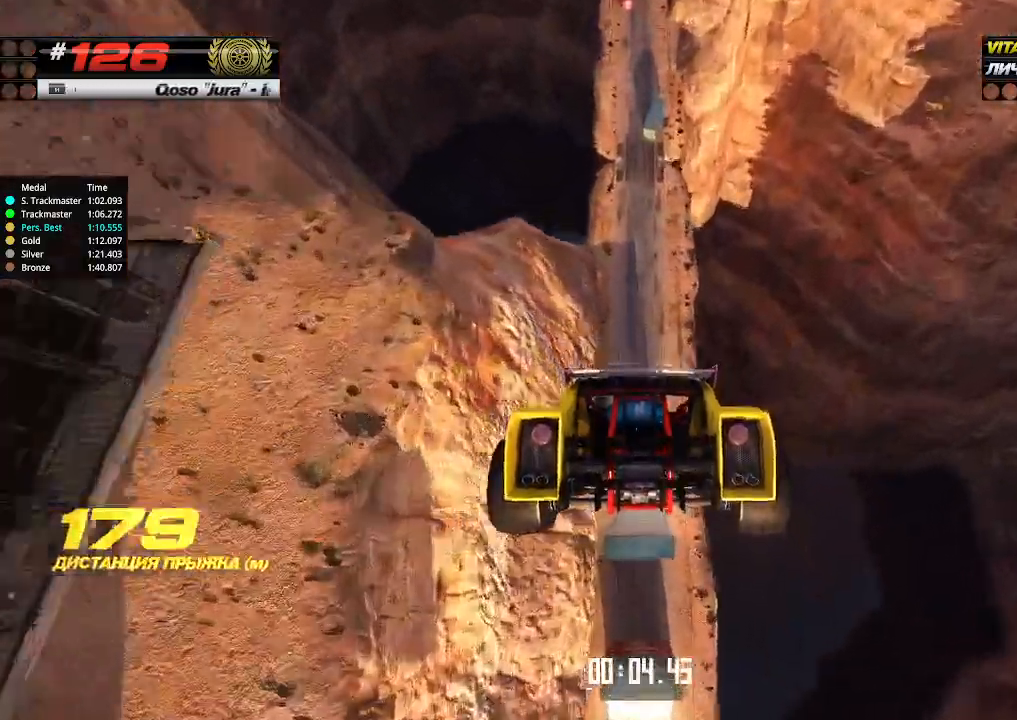
{"keys": ["up"], "events": []}
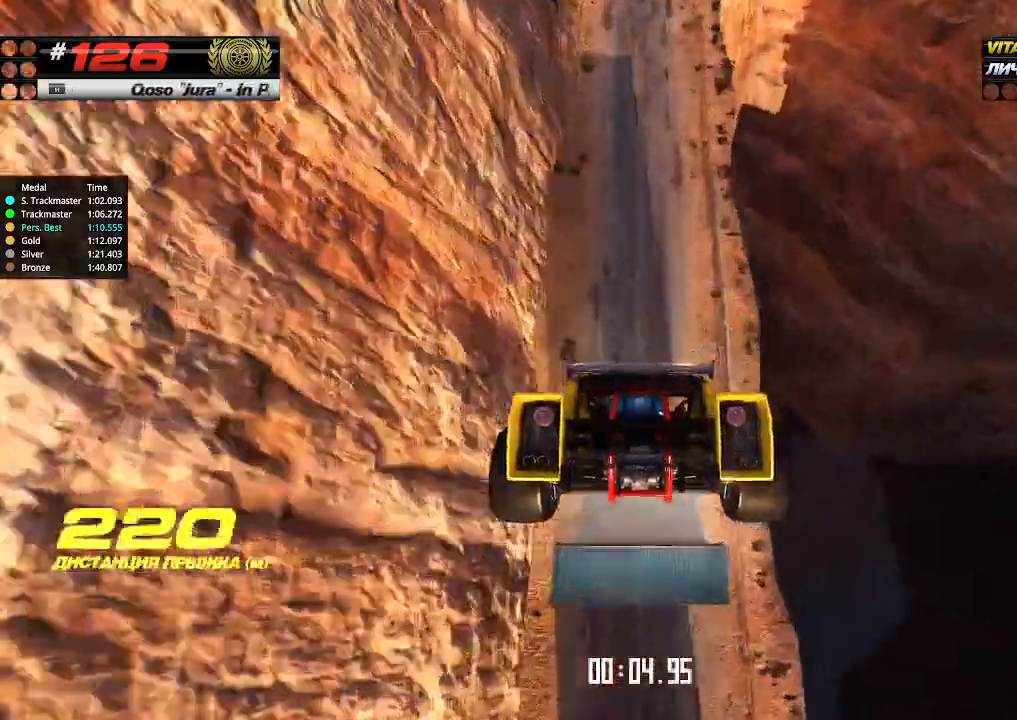
{"keys": ["up"], "events": []}
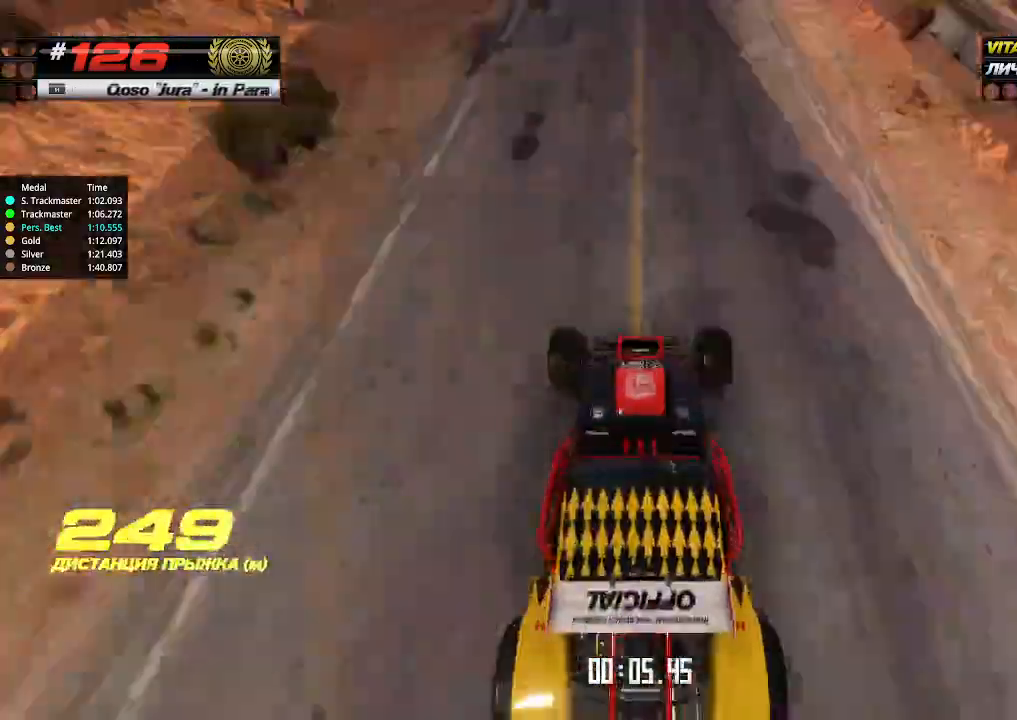
{"keys": ["up"], "events": []}
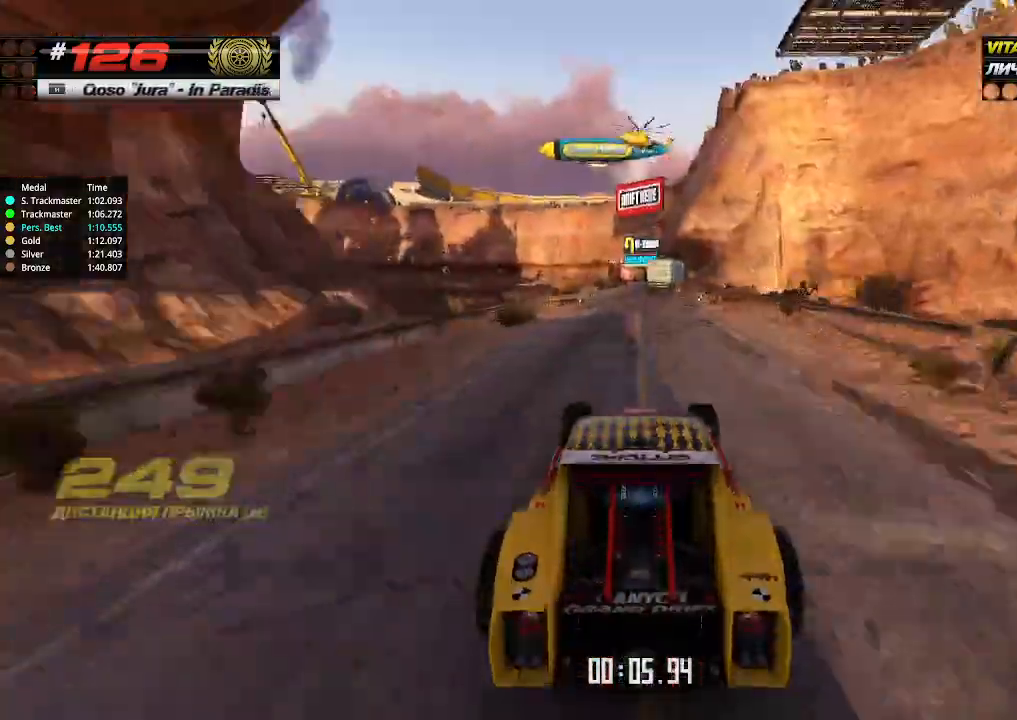
{"keys": ["up"], "events": []}